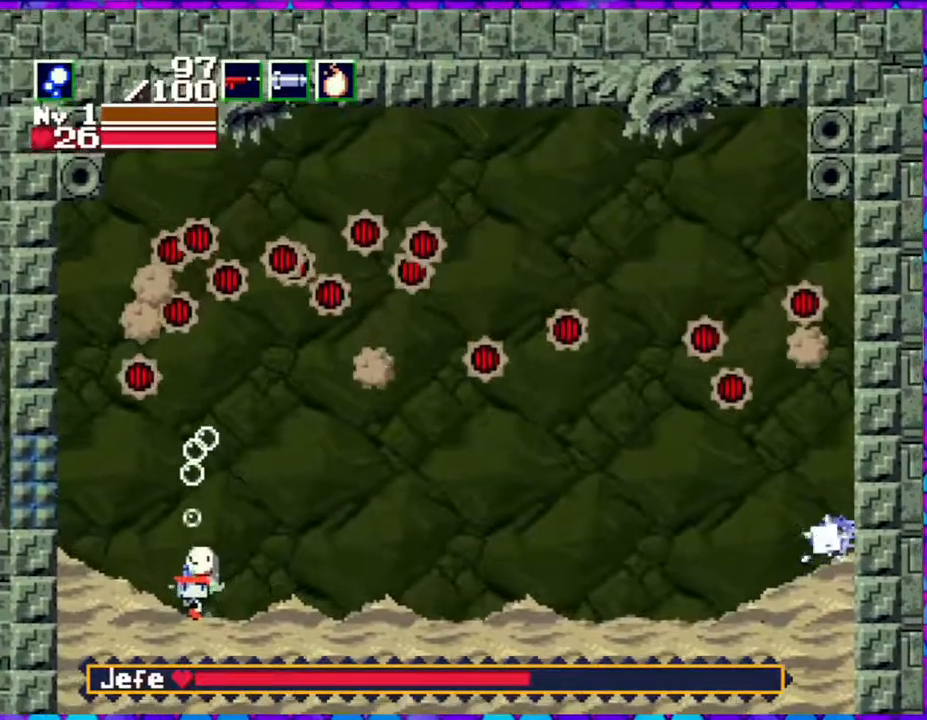
Gameplay with a controller (Nintendo layout); each line is a JSON object with the inputs held at the frame after it. "events" lists button and stick changes between this image and that frame as [ms after this image, input, new state], when the widget could be followed in between. Not read: L3 R3 left_stick.
{"buttons": ["DPAD_UP"], "right_stick": "center", "events": [[33, "Y", "up"], [83, "Y", "down"], [183, "Y", "up"], [233, "Y", "down"], [317, "Y", "up"], [400, "Y", "down"], [483, "Y", "up"]]}
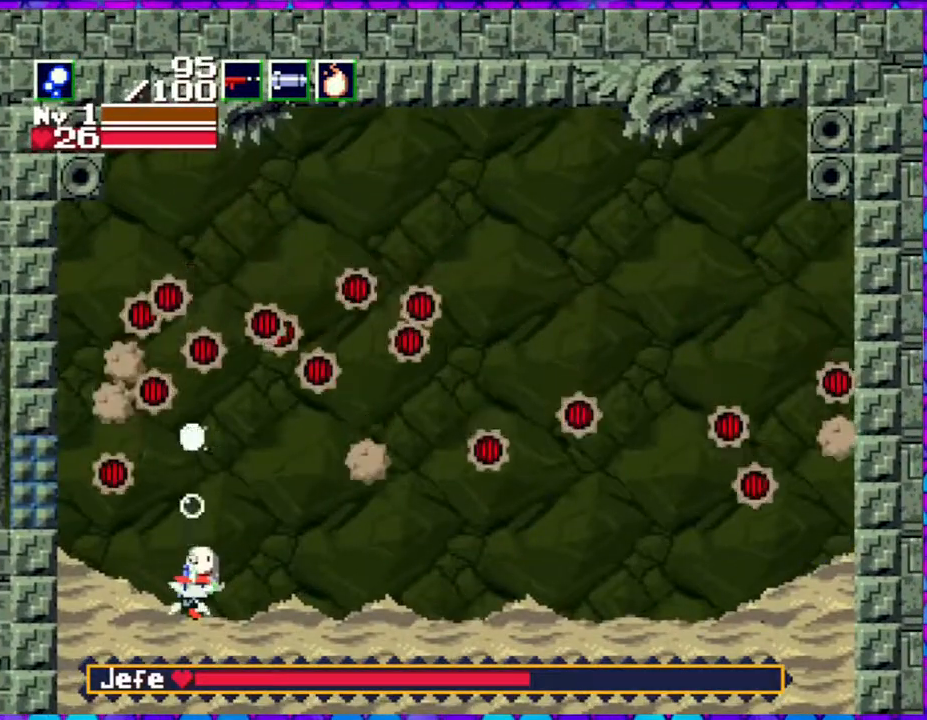
{"buttons": ["DPAD_UP"], "right_stick": "center", "events": [[67, "Y", "down"], [167, "Y", "up"], [200, "Y", "down"], [317, "Y", "up"], [367, "Y", "down"], [467, "Y", "up"]]}
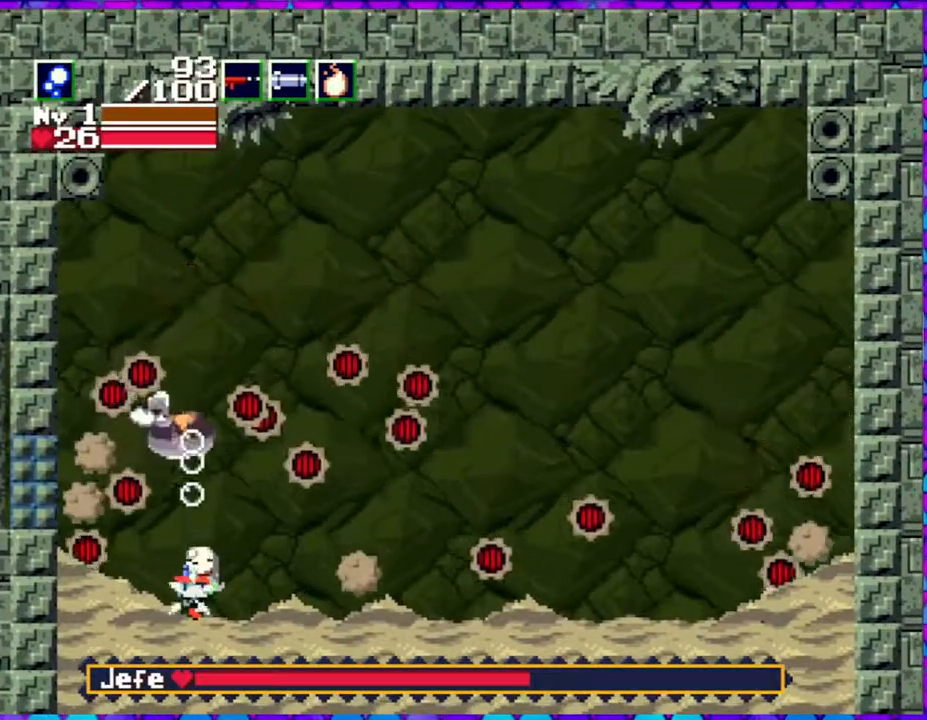
{"buttons": ["DPAD_UP"], "right_stick": "center", "events": [[33, "Y", "down"], [100, "Y", "up"], [183, "Y", "down"], [200, "DPAD_LEFT", "down"], [233, "Y", "up"], [350, "DPAD_UP", "up"], [400, "DPAD_UP", "down"], [433, "Y", "down"], [467, "Y", "up"], [483, "DPAD_LEFT", "up"]]}
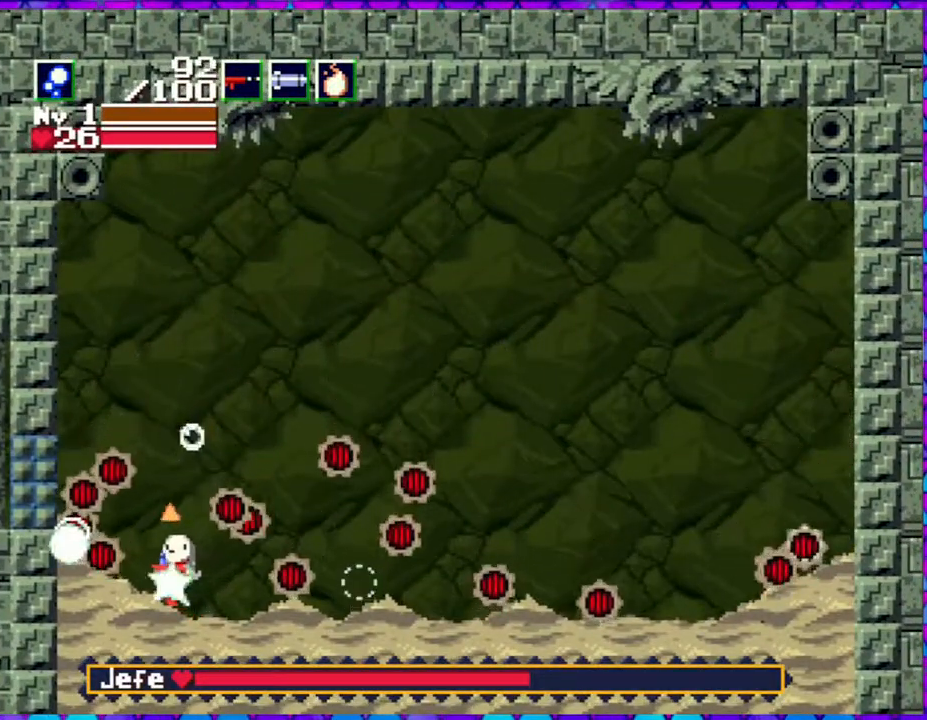
{"buttons": ["DPAD_UP"], "right_stick": "center", "events": [[67, "Y", "down"], [117, "Y", "up"], [217, "Y", "down"], [267, "Y", "up"], [350, "Y", "down"], [417, "Y", "up"]]}
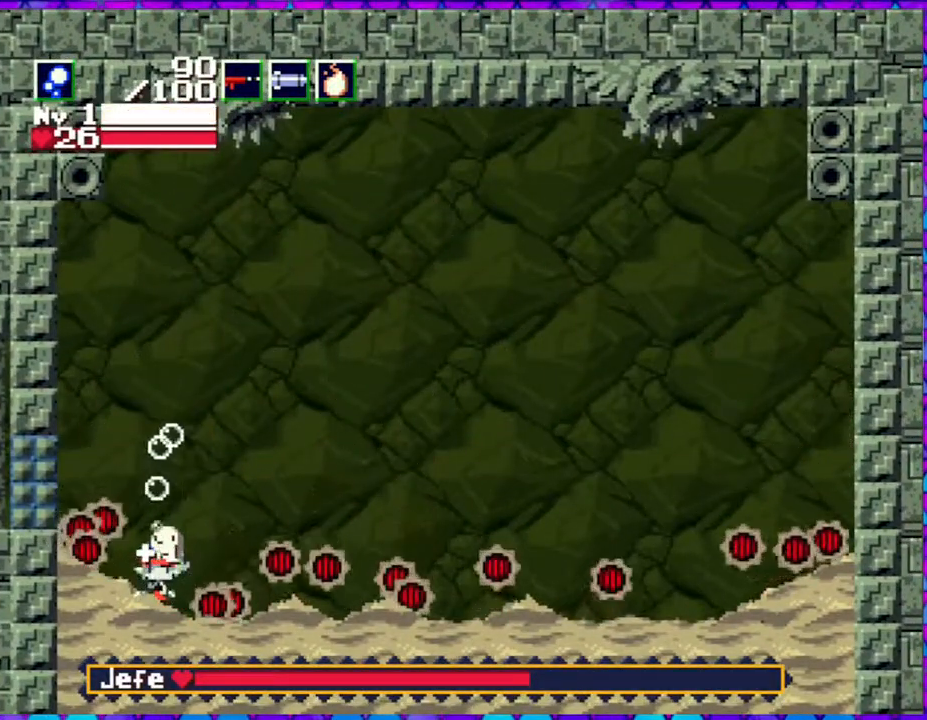
{"buttons": ["B", "Y"], "right_stick": "center", "events": [[17, "DPAD_UP", "up"], [17, "Y", "down"], [67, "Y", "up"], [183, "Y", "down"], [217, "Y", "up"], [300, "Y", "down"], [383, "Y", "up"], [400, "Y", "down"], [433, "B", "down"]]}
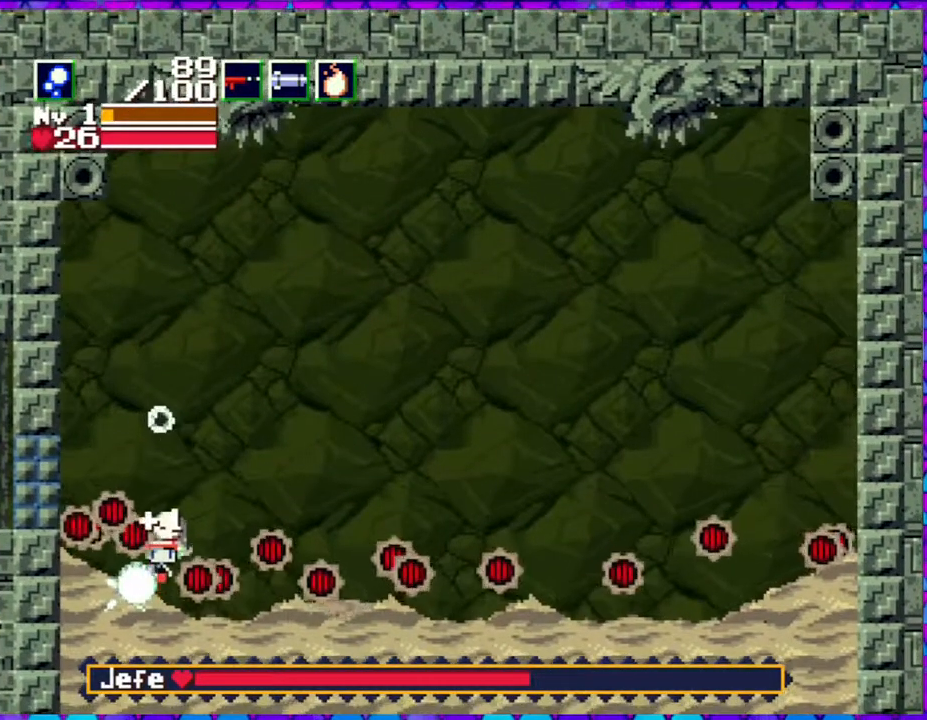
{"buttons": ["B", "Y", "DPAD_DOWN", "DPAD_LEFT"], "right_stick": "center", "events": [[300, "DPAD_LEFT", "down"], [500, "DPAD_DOWN", "down"]]}
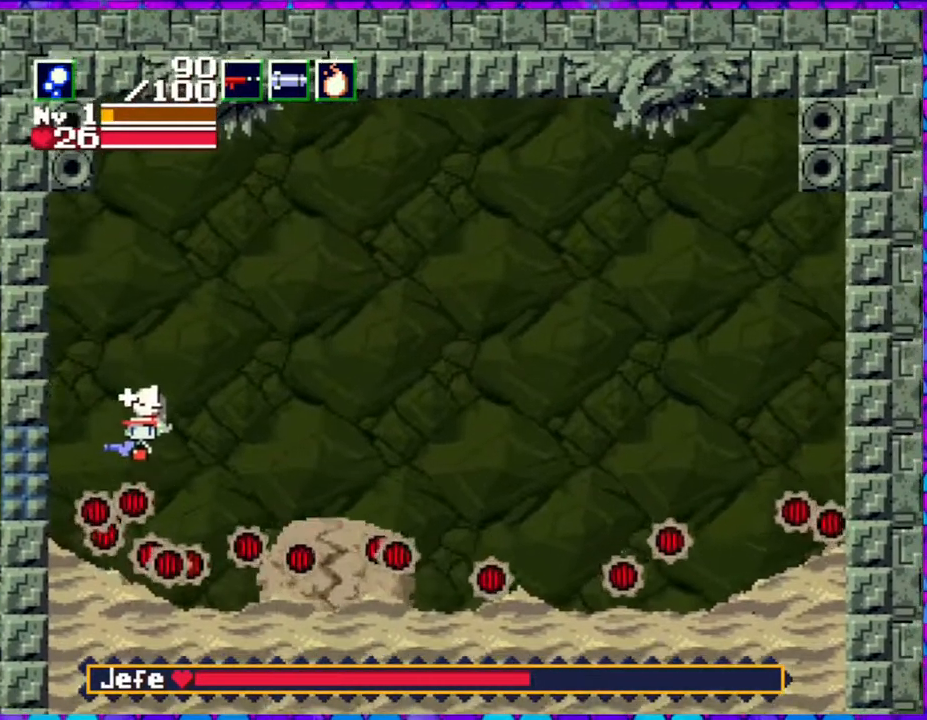
{"buttons": ["DPAD_DOWN", "DPAD_LEFT"], "right_stick": "center", "events": [[50, "B", "up"], [50, "Y", "up"], [83, "DPAD_LEFT", "up"], [117, "B", "down"], [117, "Y", "down"], [167, "B", "up"], [200, "Y", "up"], [233, "DPAD_LEFT", "down"], [267, "Y", "down"], [350, "Y", "up"], [417, "Y", "down"], [500, "Y", "up"]]}
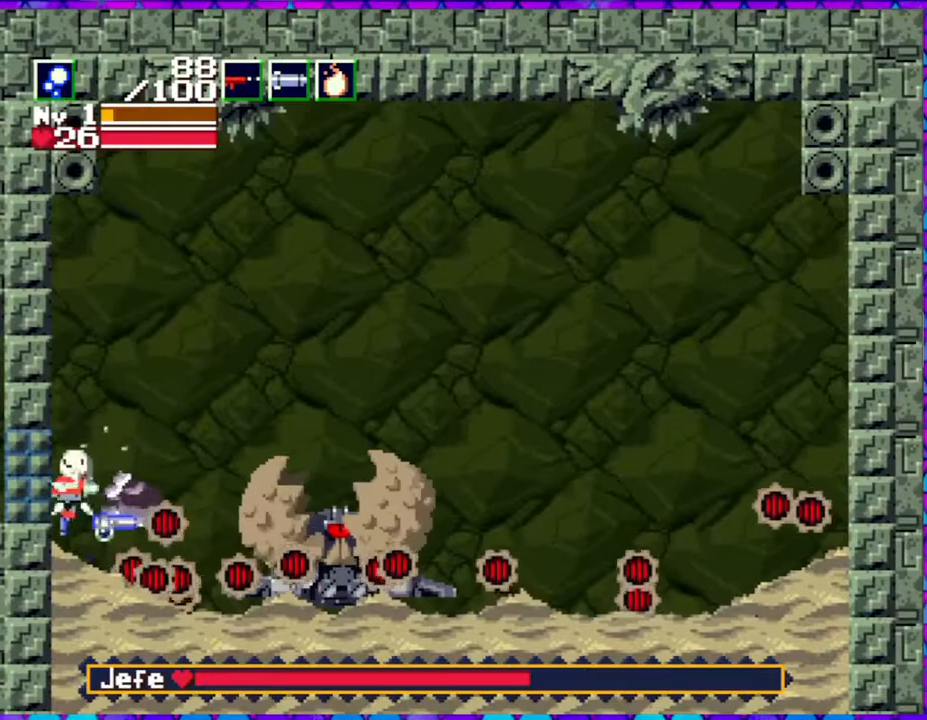
{"buttons": [], "right_stick": "center", "events": [[67, "Y", "down"], [83, "DPAD_LEFT", "up"], [83, "DPAD_RIGHT", "down"], [117, "DPAD_DOWN", "up"], [167, "Y", "up"], [217, "DPAD_RIGHT", "up"], [217, "Y", "down"], [300, "Y", "up"], [350, "Y", "down"], [450, "Y", "up"]]}
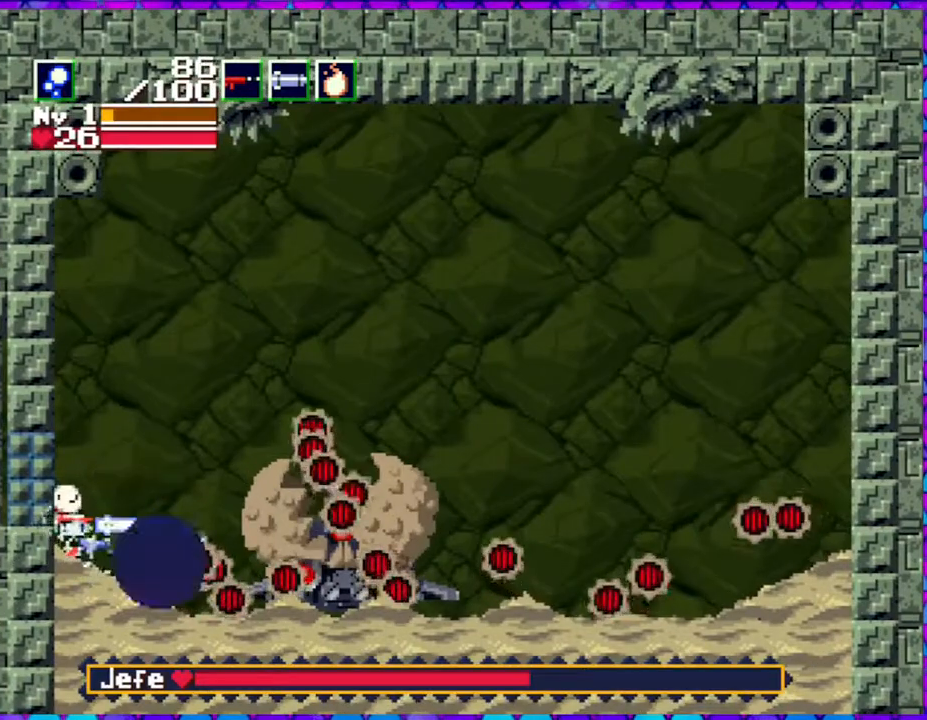
{"buttons": ["Y"], "right_stick": "center", "events": [[33, "Y", "down"], [133, "Y", "up"], [183, "Y", "down"], [267, "Y", "up"], [333, "Y", "down"], [417, "Y", "up"], [467, "Y", "down"]]}
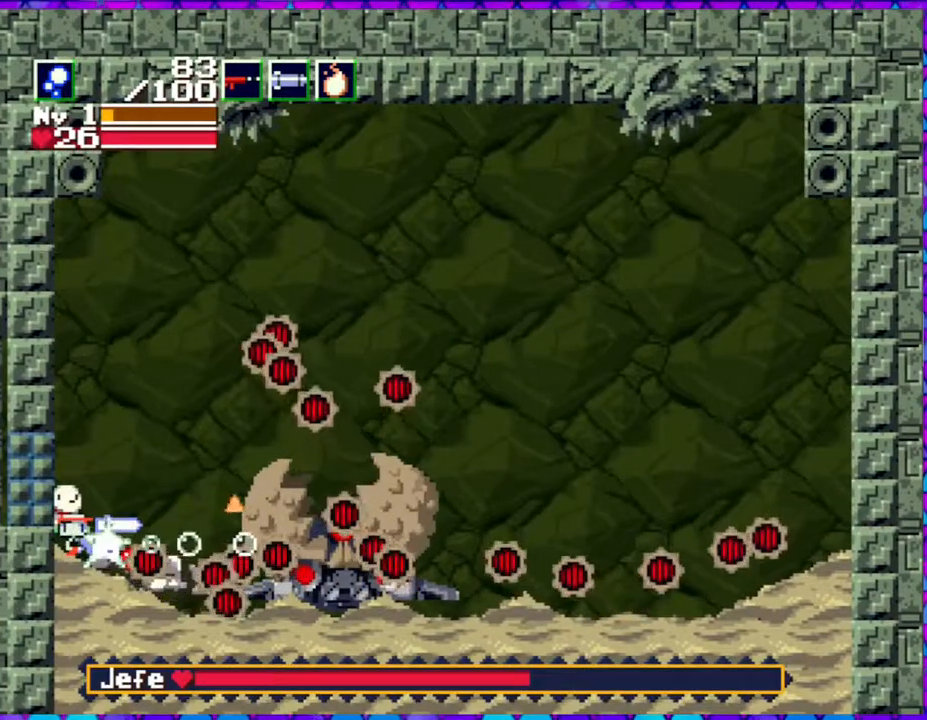
{"buttons": ["Y", "DPAD_RIGHT"], "right_stick": "center", "events": [[83, "Y", "up"], [167, "Y", "down"], [233, "Y", "up"], [283, "Y", "down"], [383, "Y", "up"], [467, "Y", "down"], [500, "DPAD_RIGHT", "down"]]}
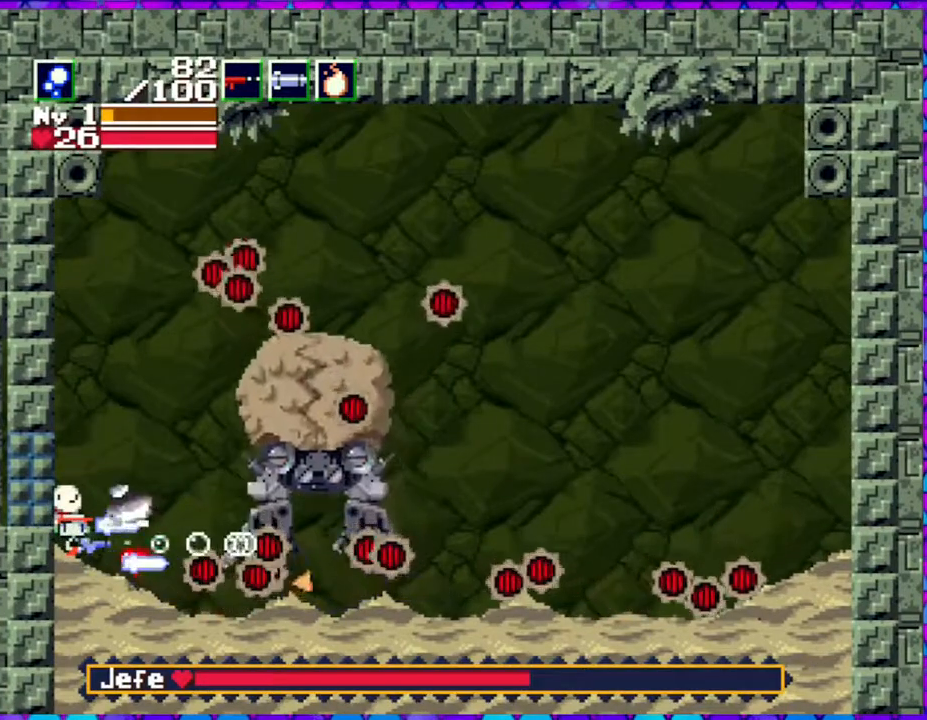
{"buttons": ["Y"], "right_stick": "center", "events": [[50, "Y", "up"], [117, "Y", "down"], [133, "DPAD_RIGHT", "up"], [200, "Y", "up"], [300, "Y", "down"], [367, "Y", "up"], [467, "Y", "down"]]}
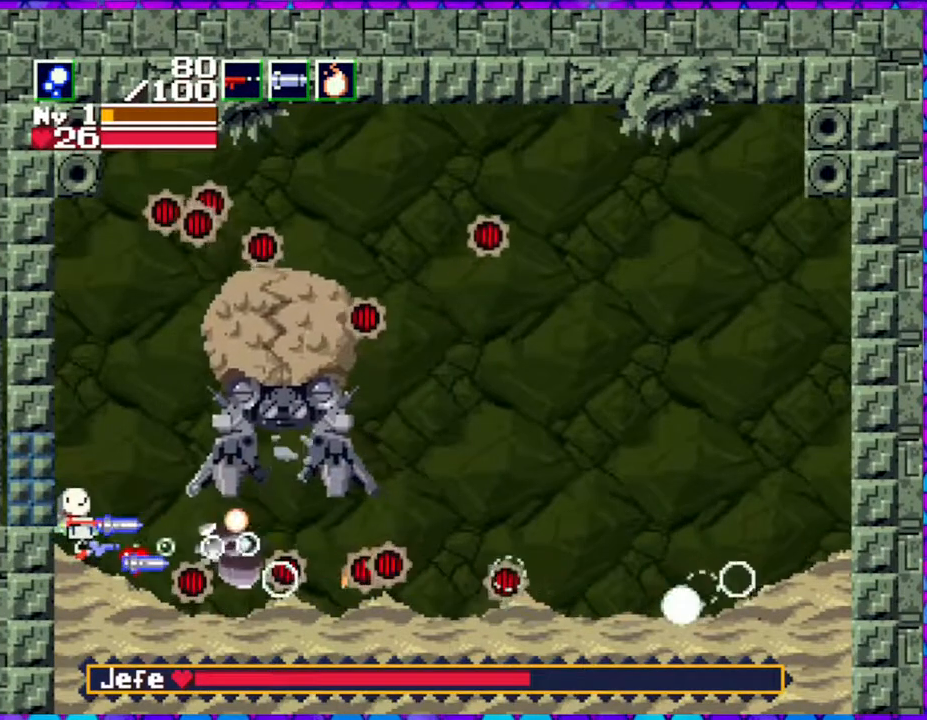
{"buttons": ["Y"], "right_stick": "center", "events": [[33, "Y", "up"], [117, "Y", "down"], [200, "Y", "up"], [267, "Y", "down"], [350, "Y", "up"], [433, "Y", "down"]]}
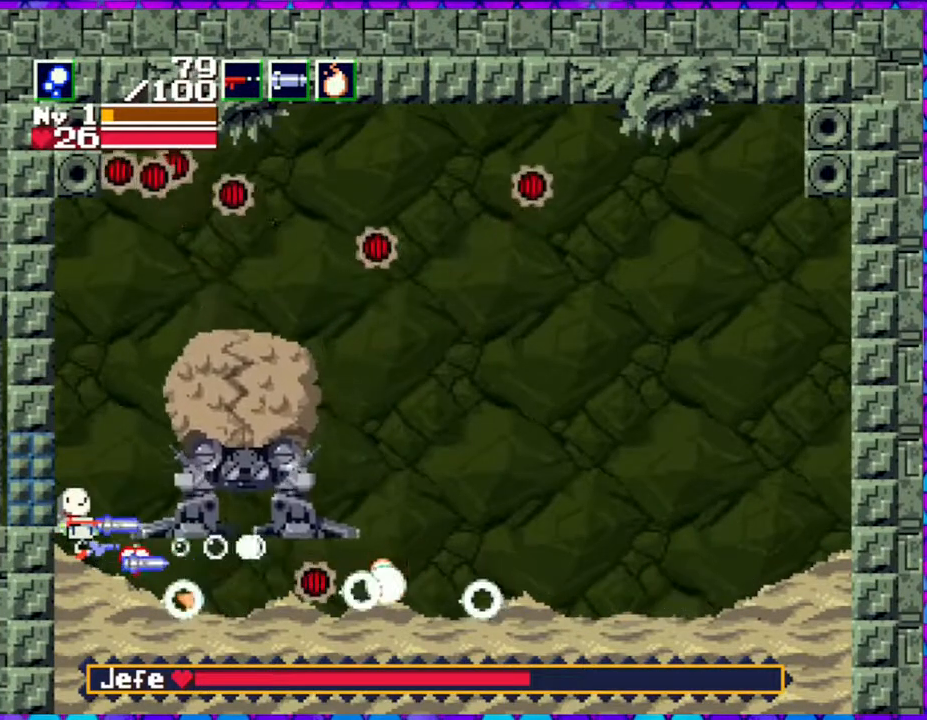
{"buttons": ["Y"], "right_stick": "center", "events": [[17, "Y", "up"], [100, "Y", "down"], [183, "Y", "up"], [267, "Y", "down"], [350, "Y", "up"], [417, "Y", "down"]]}
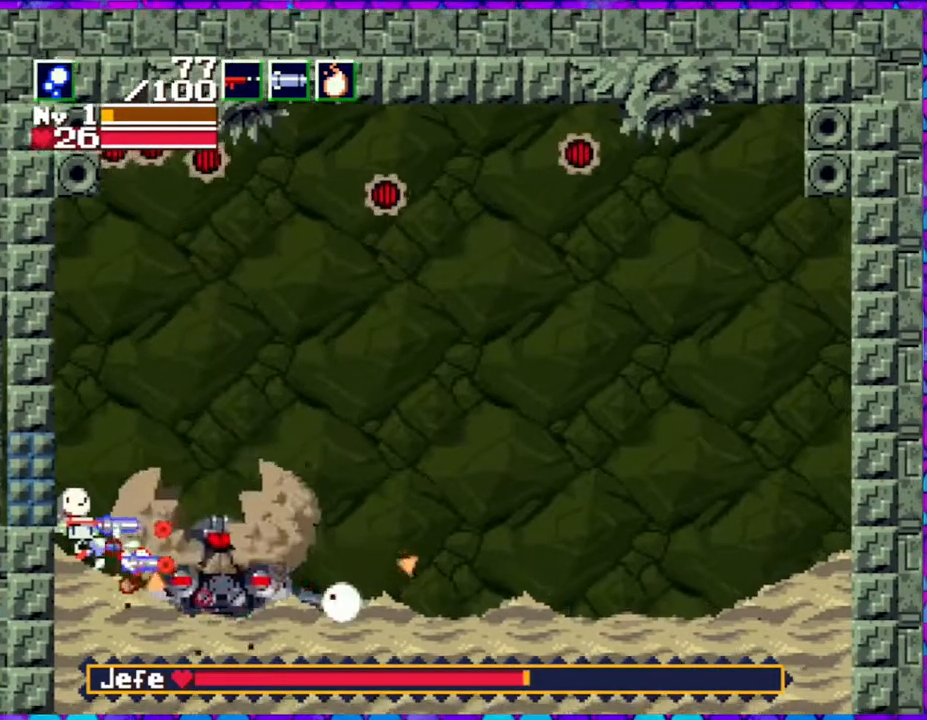
{"buttons": [], "right_stick": "center", "events": [[17, "Y", "up"], [100, "Y", "down"], [183, "Y", "up"], [250, "Y", "down"], [333, "Y", "up"], [417, "Y", "down"], [500, "Y", "up"]]}
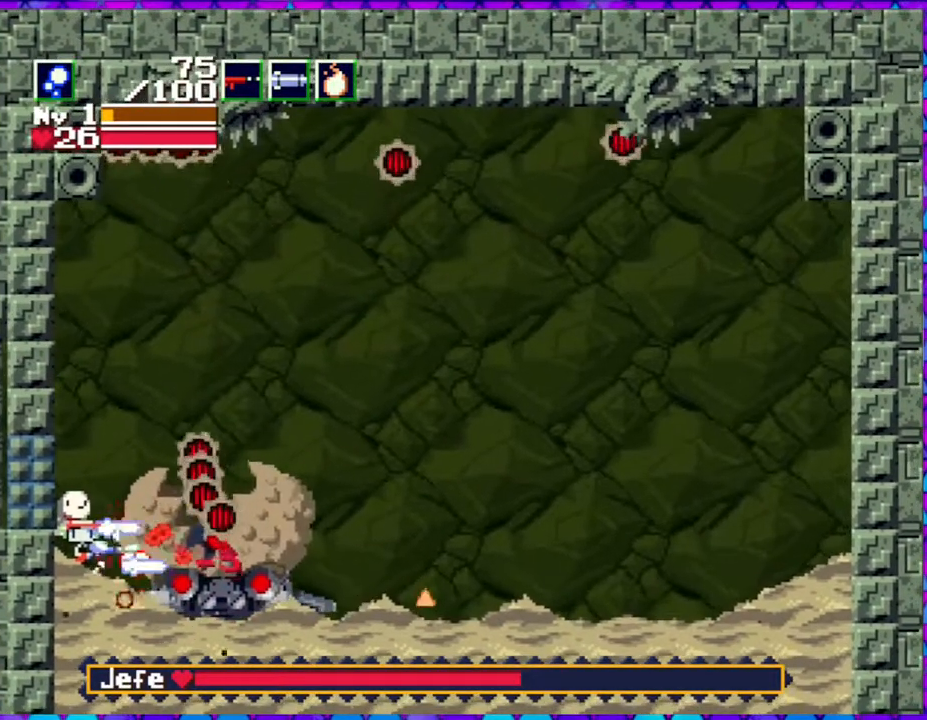
{"buttons": ["Y"], "right_stick": "center", "events": [[50, "Y", "down"], [150, "Y", "up"], [200, "Y", "down"], [300, "Y", "up"], [383, "Y", "down"], [450, "Y", "up"], [500, "Y", "down"]]}
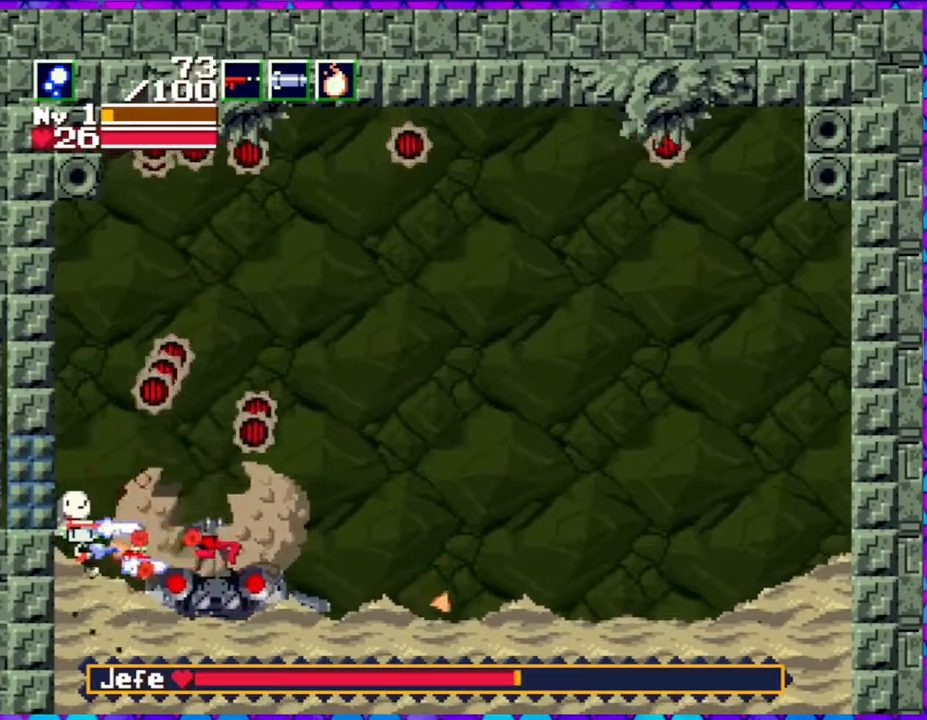
{"buttons": ["Y"], "right_stick": "center", "events": [[117, "Y", "up"], [183, "Y", "down"], [283, "Y", "up"], [317, "Y", "down"], [450, "Y", "up"], [483, "Y", "down"]]}
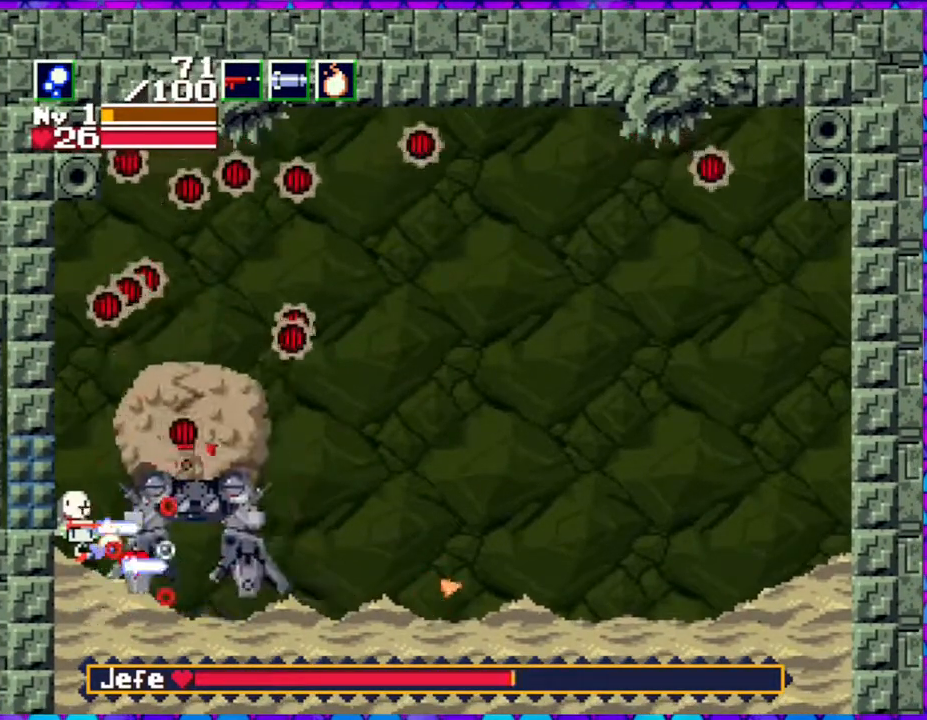
{"buttons": ["DPAD_RIGHT"], "right_stick": "center", "events": [[67, "Y", "up"], [100, "DPAD_RIGHT", "down"]]}
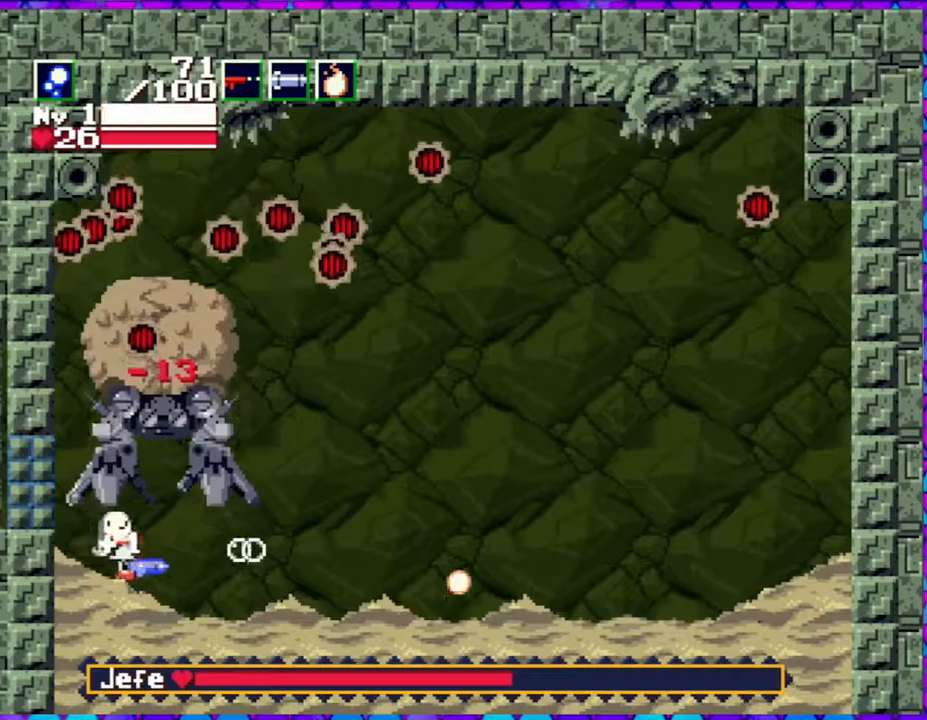
{"buttons": ["DPAD_RIGHT"], "right_stick": "center", "events": []}
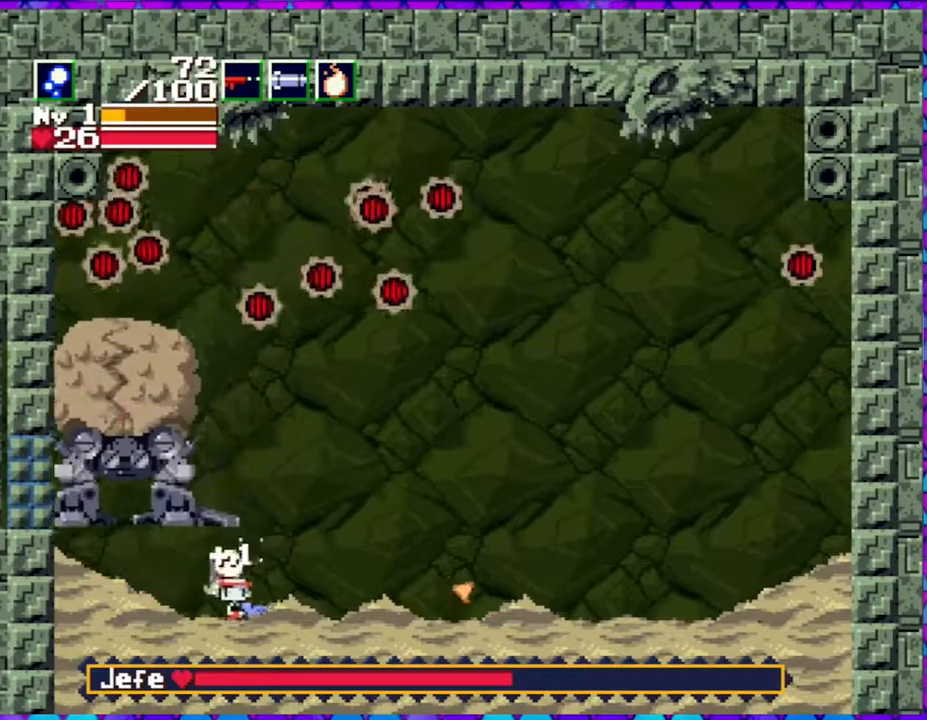
{"buttons": ["Y", "DPAD_UP", "DPAD_RIGHT"], "right_stick": "center", "events": [[33, "DPAD_UP", "down"], [150, "Y", "down"], [250, "Y", "up"], [283, "Y", "down"], [400, "Y", "up"], [450, "Y", "down"]]}
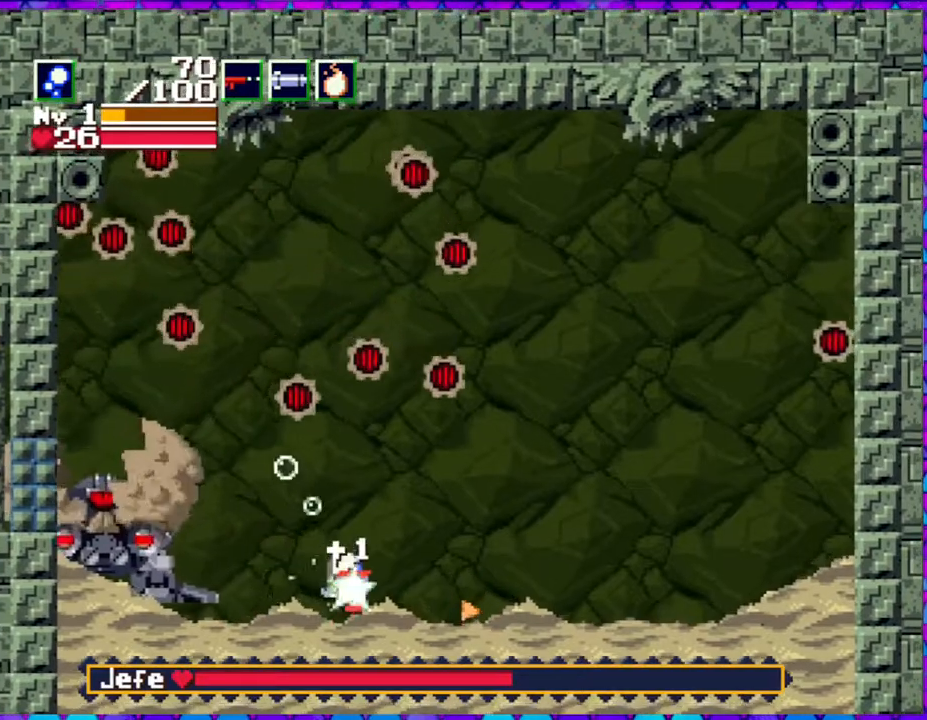
{"buttons": ["Y", "DPAD_UP", "DPAD_RIGHT"], "right_stick": "center", "events": [[67, "Y", "up"], [150, "Y", "down"], [233, "Y", "up"], [317, "Y", "down"], [383, "Y", "up"], [467, "Y", "down"]]}
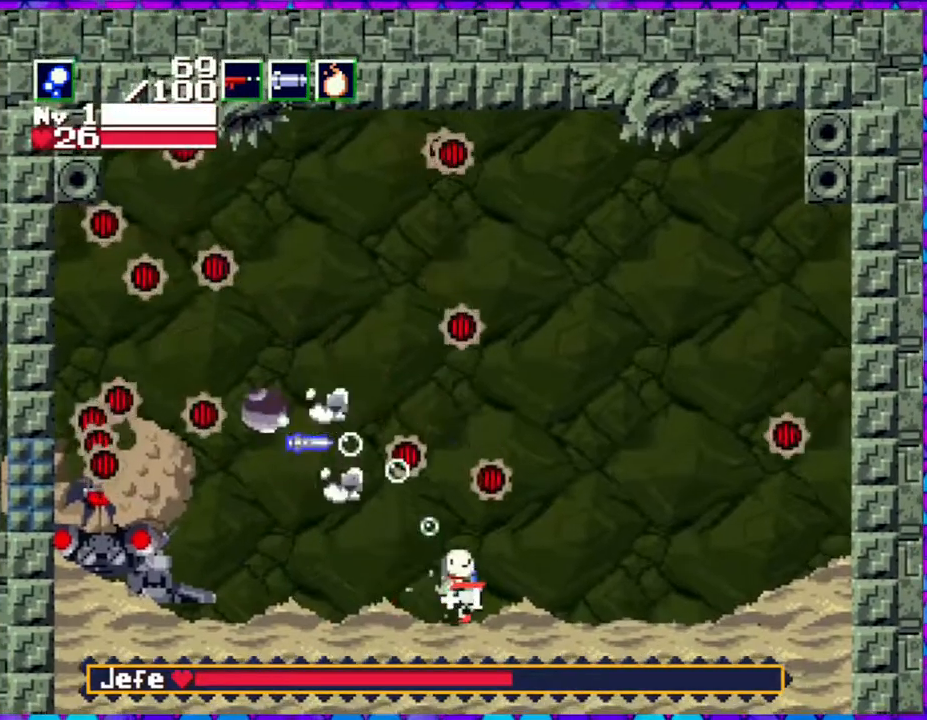
{"buttons": ["Y", "DPAD_LEFT"], "right_stick": "center", "events": [[67, "Y", "up"], [150, "Y", "down"], [217, "Y", "up"], [300, "Y", "down"], [367, "DPAD_RIGHT", "up"], [400, "Y", "up"], [433, "DPAD_LEFT", "down"], [450, "DPAD_UP", "up"], [450, "Y", "down"]]}
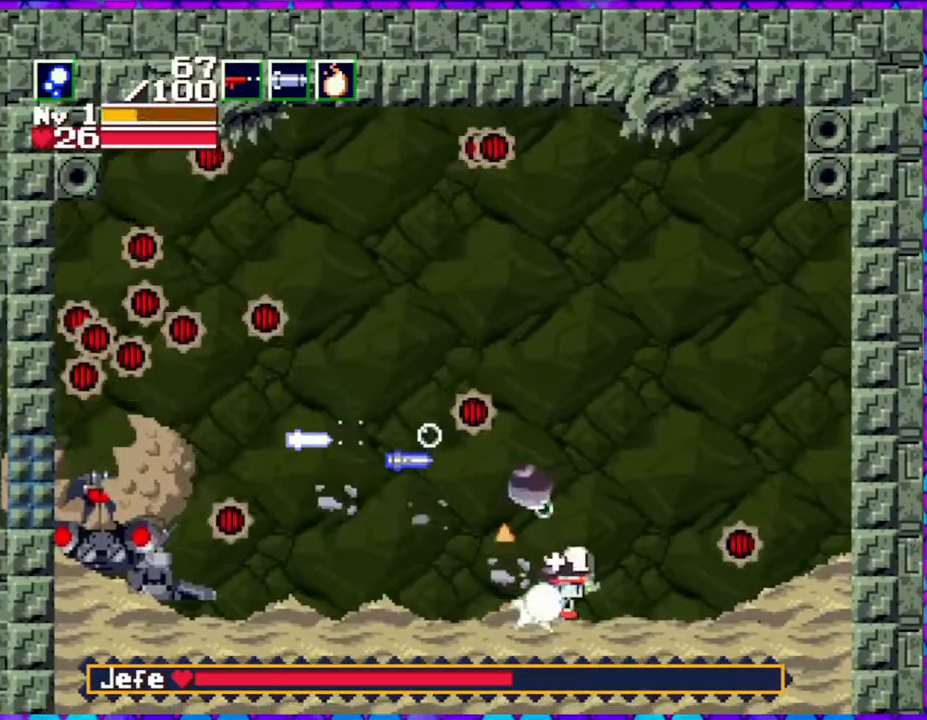
{"buttons": ["Y"], "right_stick": "center", "events": [[50, "Y", "up"], [117, "Y", "down"], [183, "DPAD_LEFT", "up"], [200, "Y", "up"], [433, "Y", "down"]]}
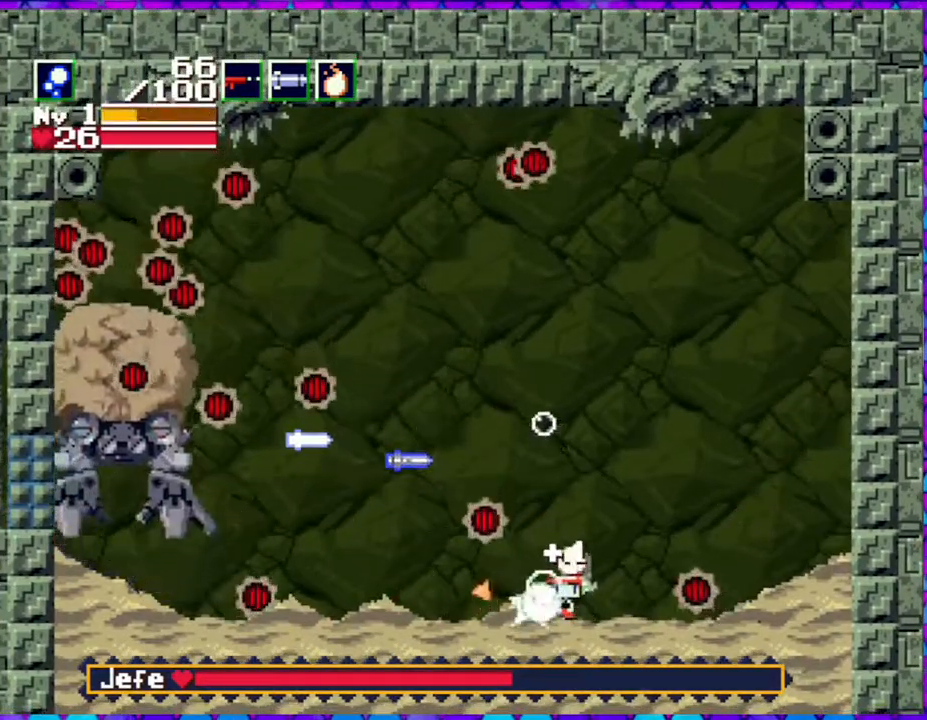
{"buttons": ["DPAD_LEFT"], "right_stick": "center", "events": [[67, "Y", "up"], [150, "Y", "down"], [233, "Y", "up"], [300, "Y", "down"], [433, "Y", "up"], [483, "DPAD_LEFT", "down"]]}
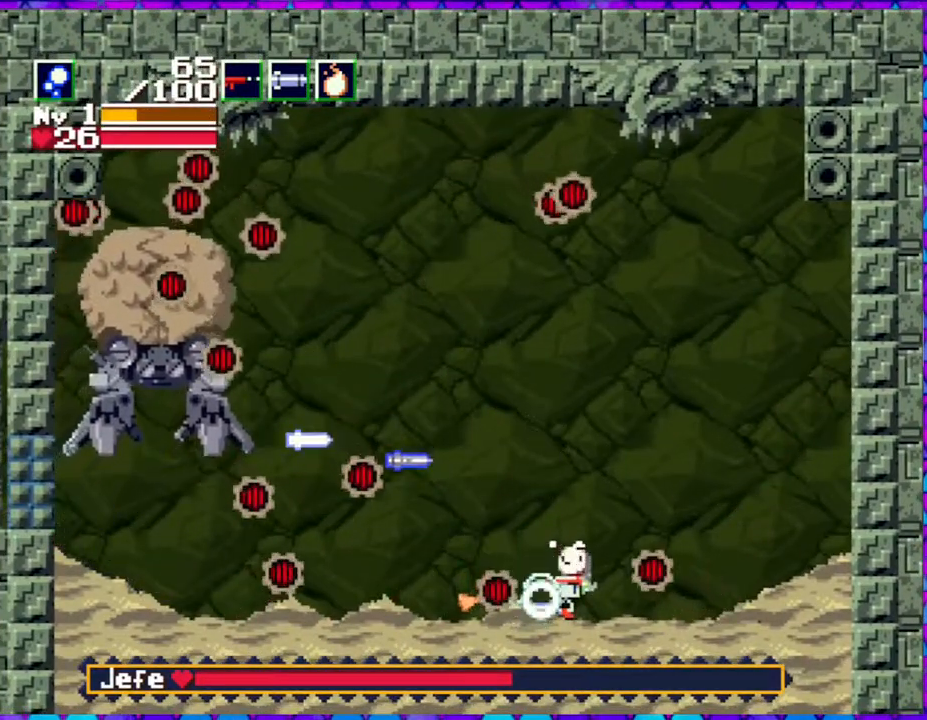
{"buttons": [], "right_stick": "center", "events": [[67, "Y", "down"], [150, "Y", "up"], [167, "Y", "down"], [300, "DPAD_LEFT", "up"], [300, "Y", "up"], [333, "Y", "down"], [467, "Y", "up"]]}
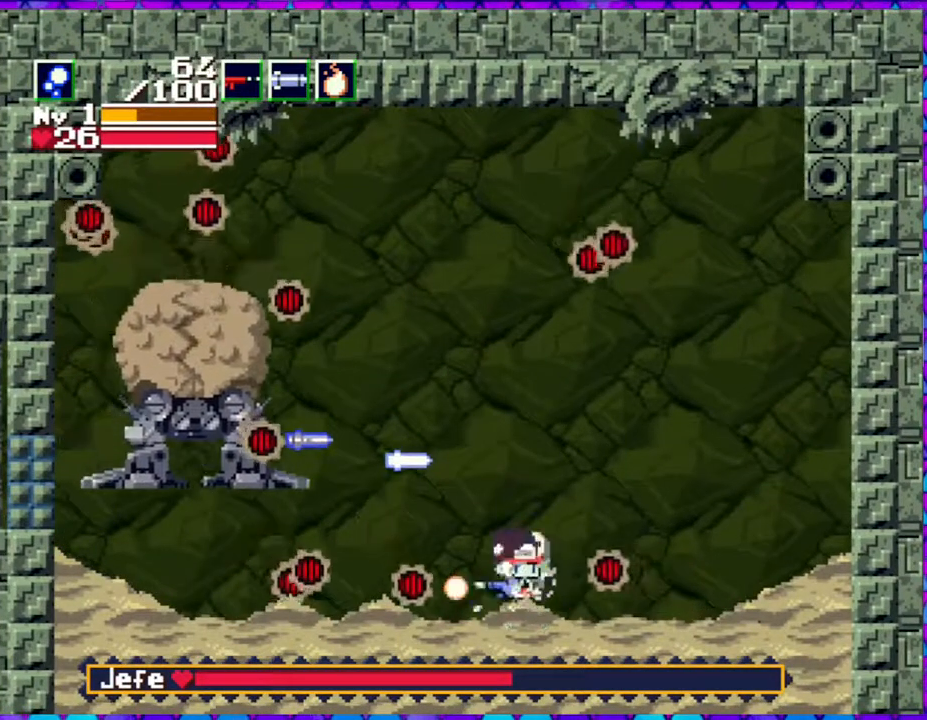
{"buttons": ["Y"], "right_stick": "center", "events": [[17, "Y", "down"], [100, "Y", "up"], [183, "Y", "down"], [250, "Y", "up"], [283, "DPAD_RIGHT", "down"], [317, "Y", "down"], [350, "DPAD_RIGHT", "up"], [433, "Y", "up"], [483, "Y", "down"]]}
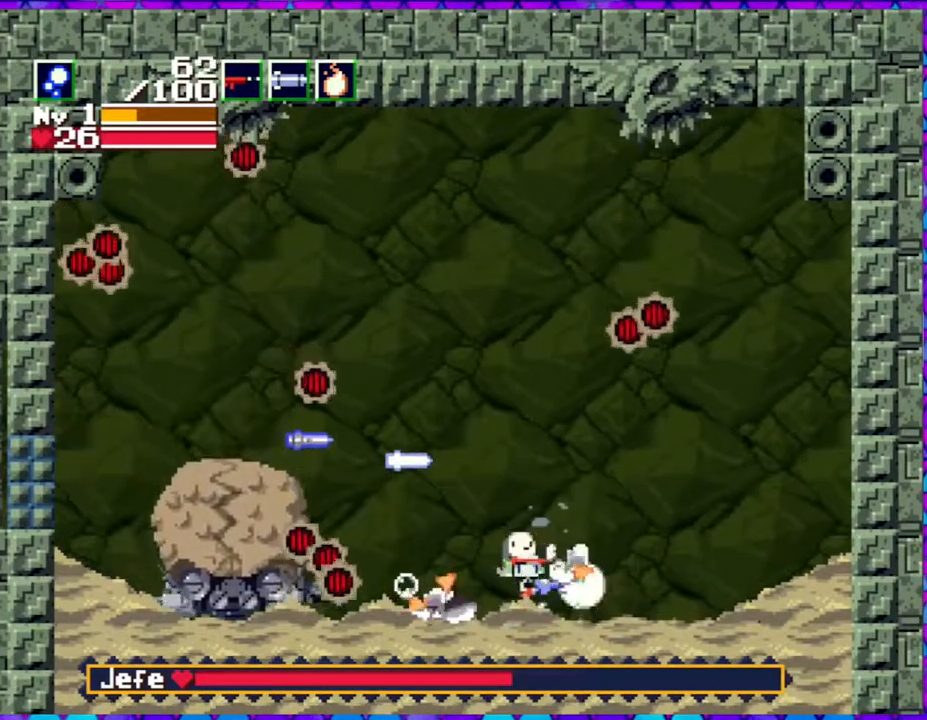
{"buttons": ["DPAD_RIGHT"], "right_stick": "center", "events": [[83, "Y", "up"], [117, "Y", "down"], [217, "Y", "up"], [300, "DPAD_RIGHT", "down"]]}
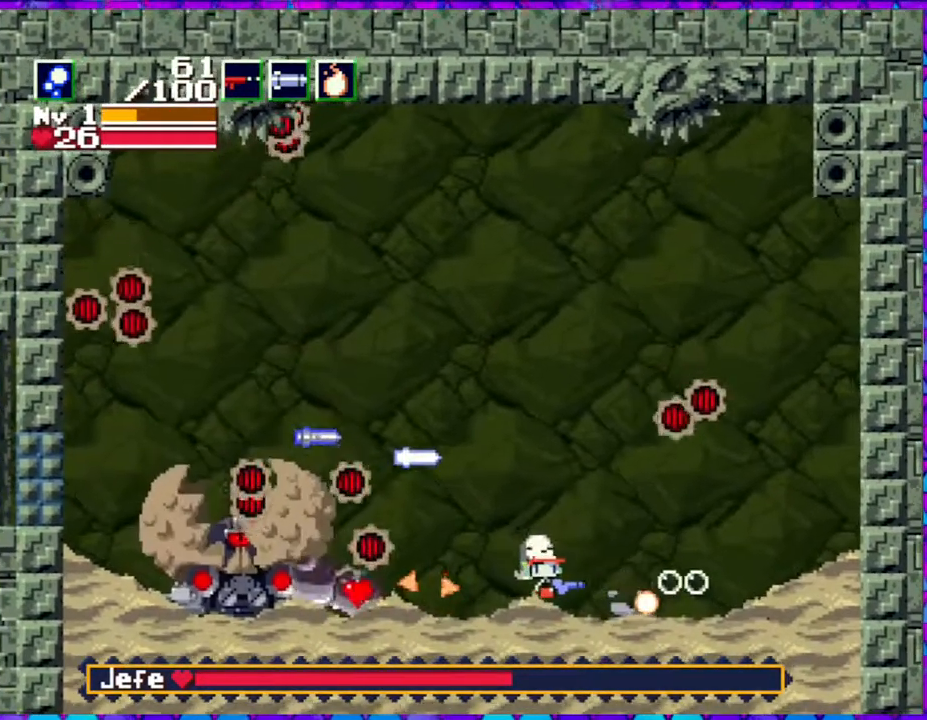
{"buttons": [], "right_stick": "center", "events": [[83, "DPAD_RIGHT", "up"], [167, "B", "down"], [167, "Y", "down"], [183, "DPAD_LEFT", "down"], [233, "Y", "up"], [267, "B", "up"], [333, "B", "down"], [333, "DPAD_LEFT", "up"], [400, "Y", "down"], [450, "B", "up"], [483, "Y", "up"]]}
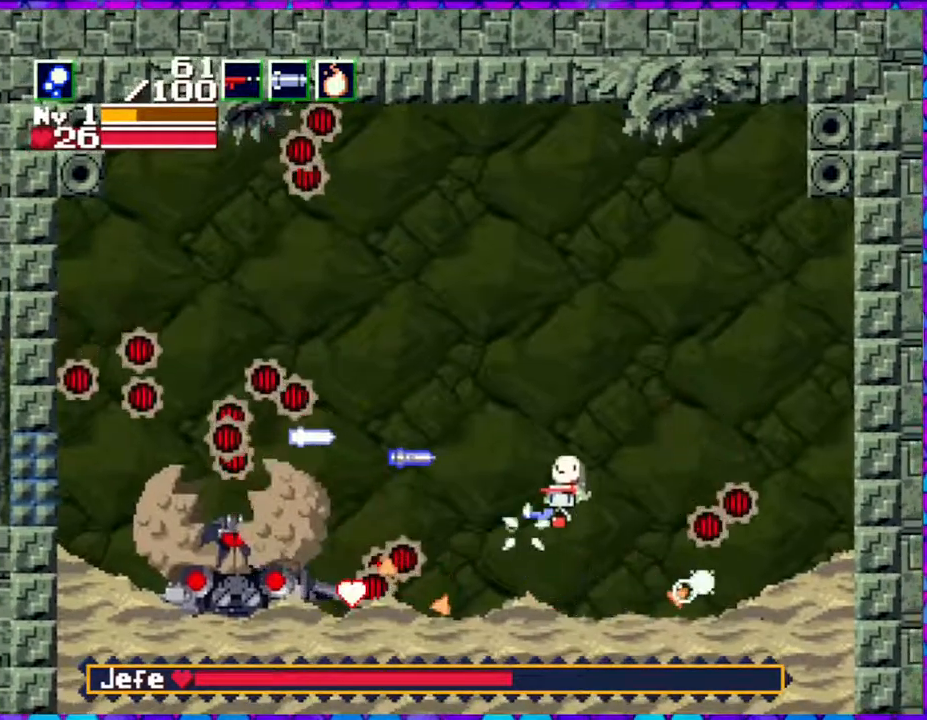
{"buttons": ["Y"], "right_stick": "center", "events": [[50, "Y", "down"], [133, "Y", "up"], [217, "Y", "down"], [267, "Y", "up"], [350, "Y", "down"], [433, "Y", "up"], [500, "Y", "down"]]}
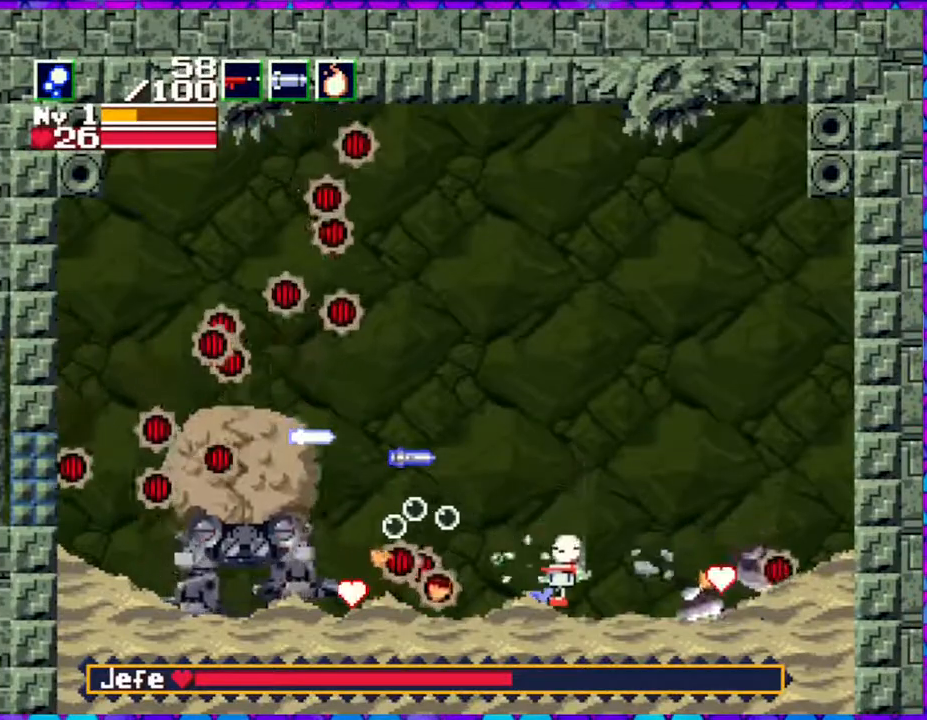
{"buttons": [], "right_stick": "center", "events": [[167, "B", "down"], [167, "Y", "up"], [250, "Y", "down"], [300, "B", "up"], [300, "Y", "up"], [383, "Y", "down"], [467, "Y", "up"]]}
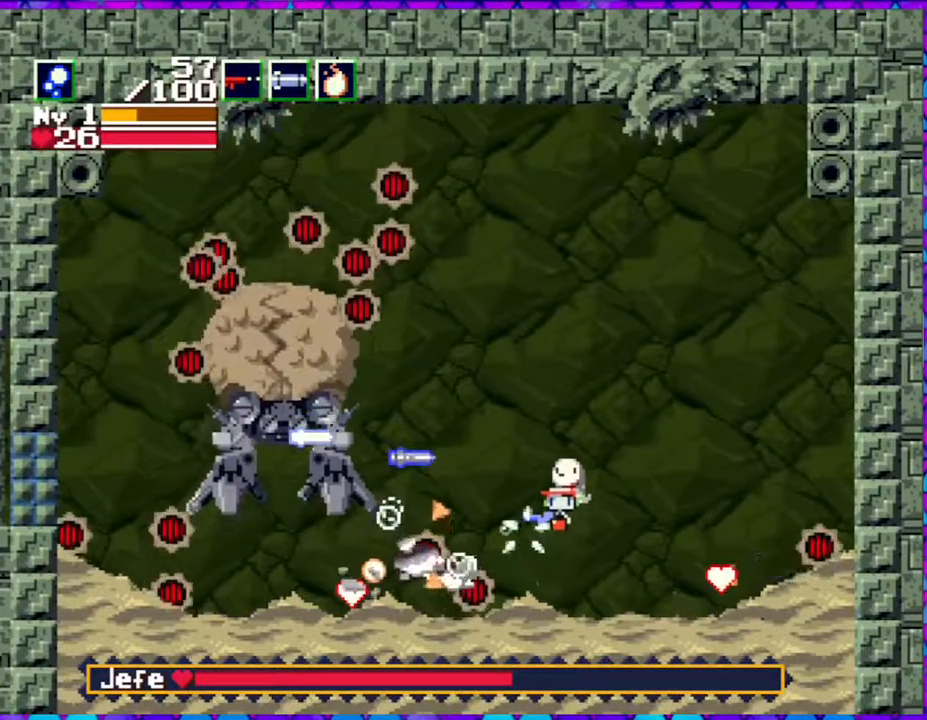
{"buttons": ["Y", "DPAD_UP", "DPAD_RIGHT"], "right_stick": "center", "events": [[17, "Y", "down"], [100, "Y", "up"], [200, "Y", "down"], [267, "Y", "up"], [317, "Y", "down"], [400, "DPAD_RIGHT", "down"], [433, "DPAD_UP", "down"], [433, "Y", "up"], [467, "Y", "down"]]}